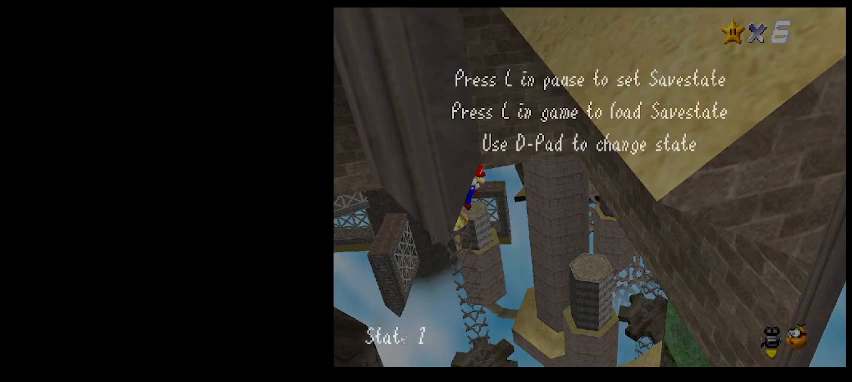
Gameplay with keyboard; each line is a JSON object with the keys held at the frame after it. "events" lists presses ("down") and releases ("up") of "a", "c", "d", "delete", "down", "end", "home", "left", "page_down", "return", "right", "s", "shift_l", "shift_r", "up", "w", "x" and "z" between this image and that frame as [ms after this image, input, new state], when the widget could be followed in between. No other keys are recorded. Mouse input is not recorded.
{"keys": ["return"], "events": [[67, "left", "up"], [467, "return", "down"]]}
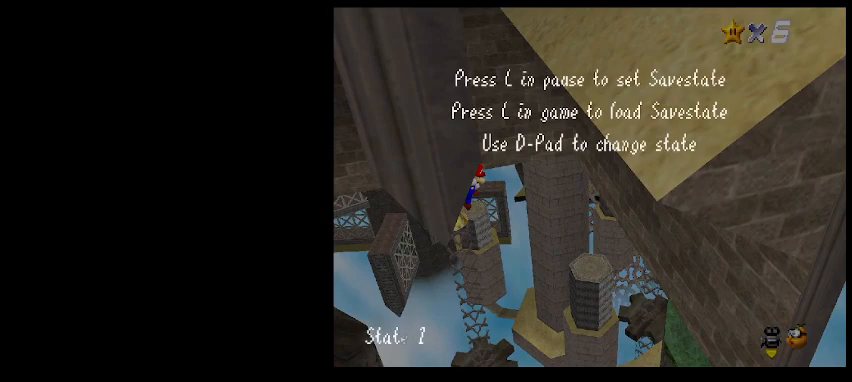
{"keys": [], "events": [[33, "return", "up"], [367, "return", "down"], [433, "return", "up"]]}
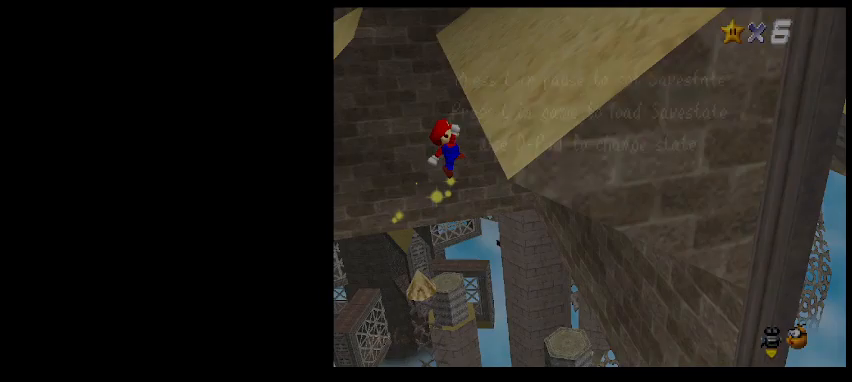
{"keys": [], "events": [[33, "left", "down"], [300, "left", "up"]]}
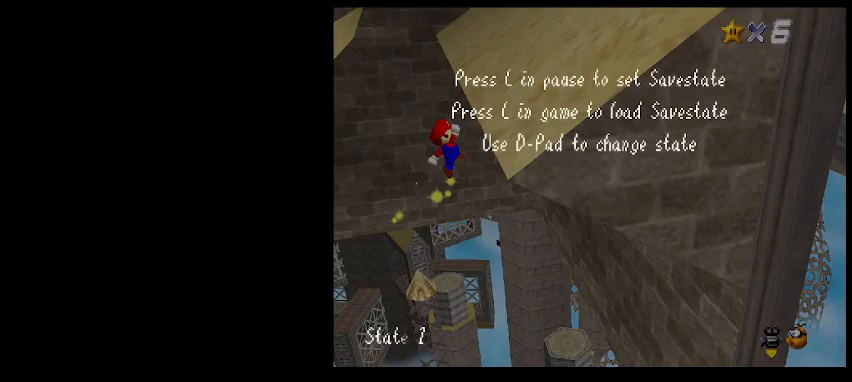
{"keys": ["left"], "events": [[67, "return", "down"], [133, "return", "up"], [233, "left", "down"]]}
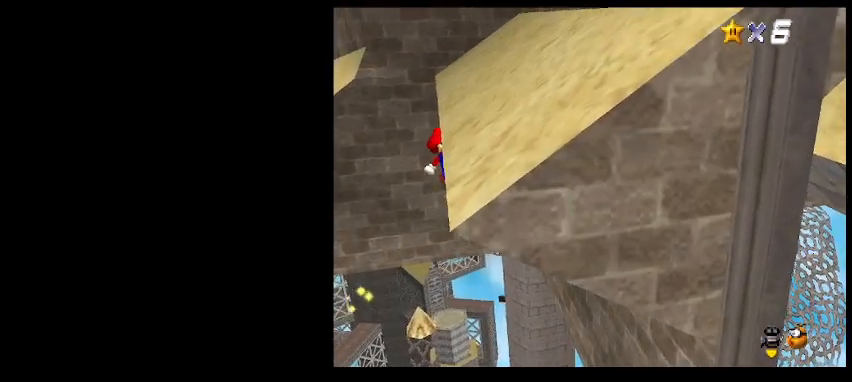
{"keys": ["return"], "events": [[67, "left", "up"], [433, "return", "down"]]}
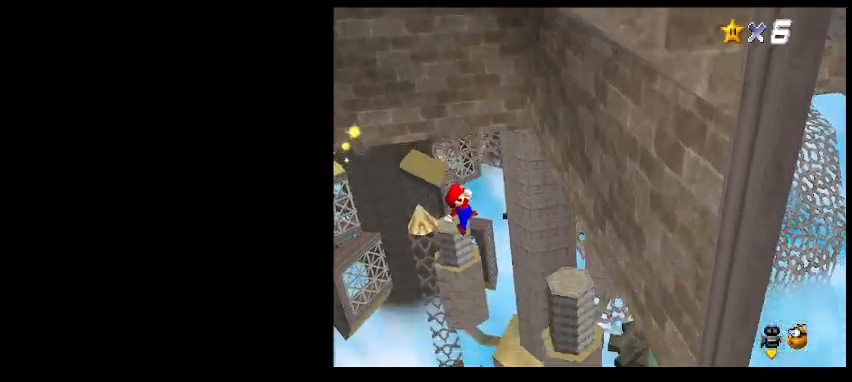
{"keys": [], "events": [[67, "return", "up"], [300, "return", "down"], [433, "return", "up"]]}
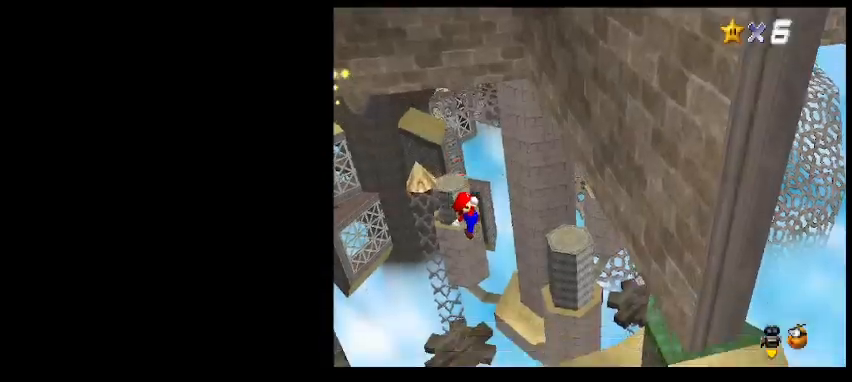
{"keys": [], "events": [[200, "shift_l", "down"], [267, "shift_l", "up"]]}
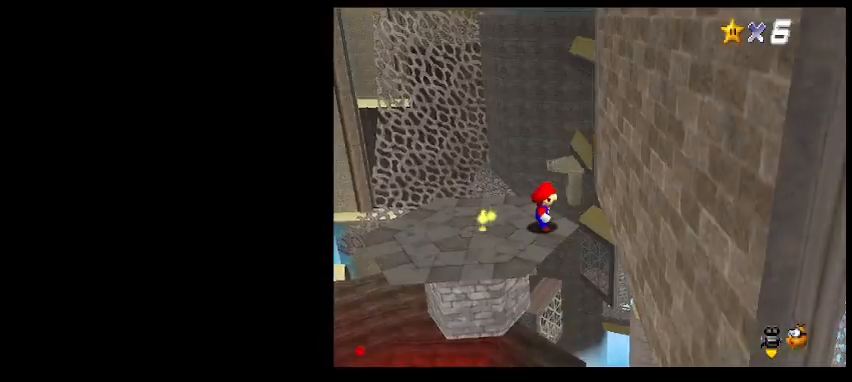
{"keys": ["left"], "events": [[367, "left", "down"], [367, "z", "down"], [500, "z", "up"]]}
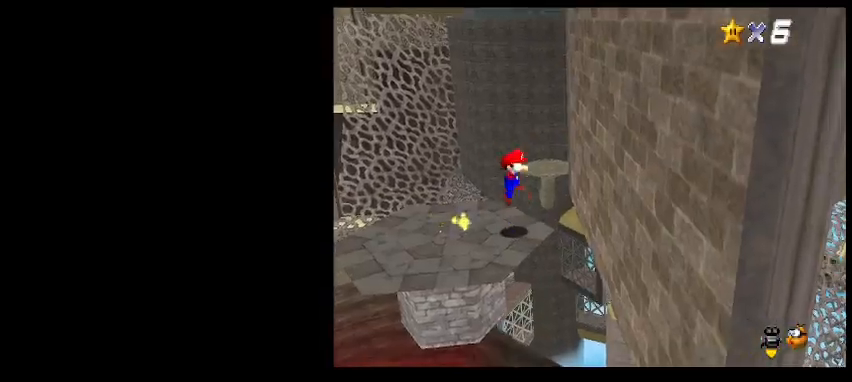
{"keys": ["right"], "events": [[233, "left", "up"], [300, "right", "down"]]}
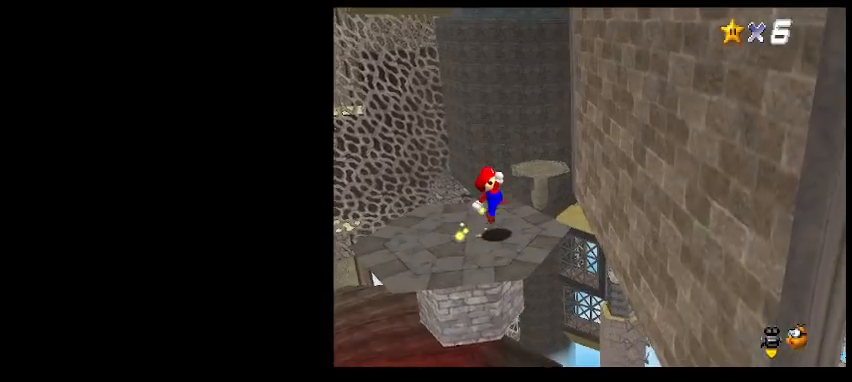
{"keys": [], "events": [[333, "right", "up"]]}
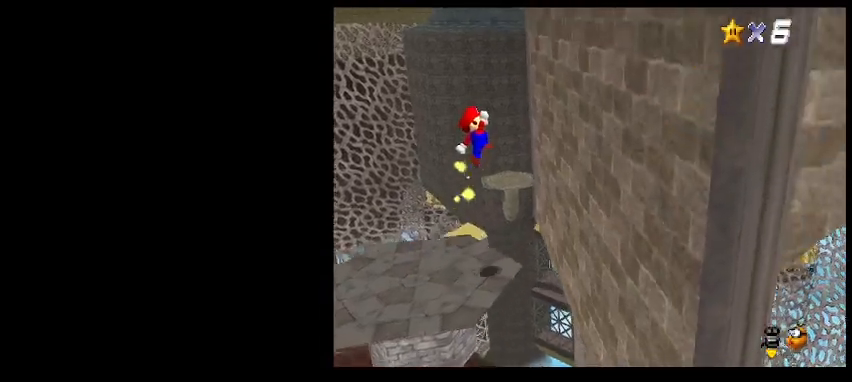
{"keys": [], "events": [[133, "left", "down"], [233, "left", "up"]]}
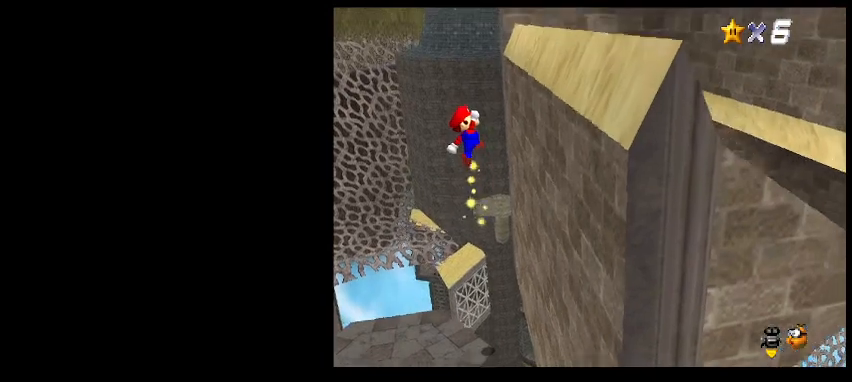
{"keys": ["right"], "events": [[100, "right", "down"]]}
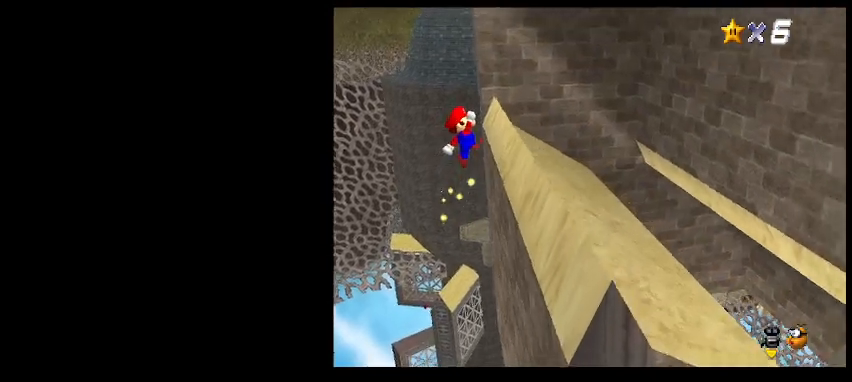
{"keys": [], "events": [[500, "right", "up"]]}
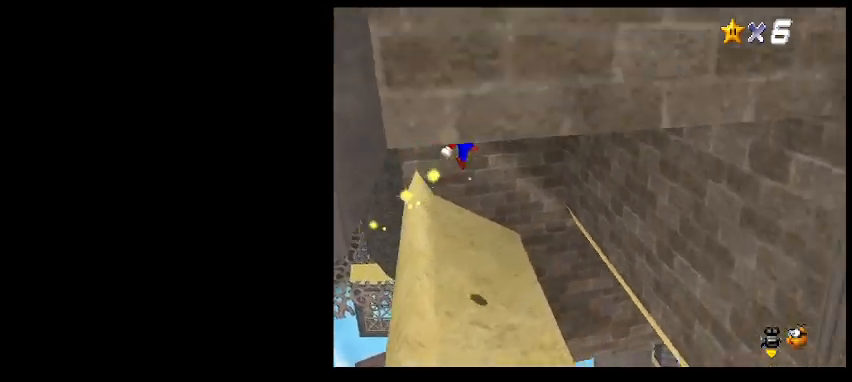
{"keys": ["left"], "events": [[67, "left", "down"], [167, "left", "up"], [367, "left", "down"]]}
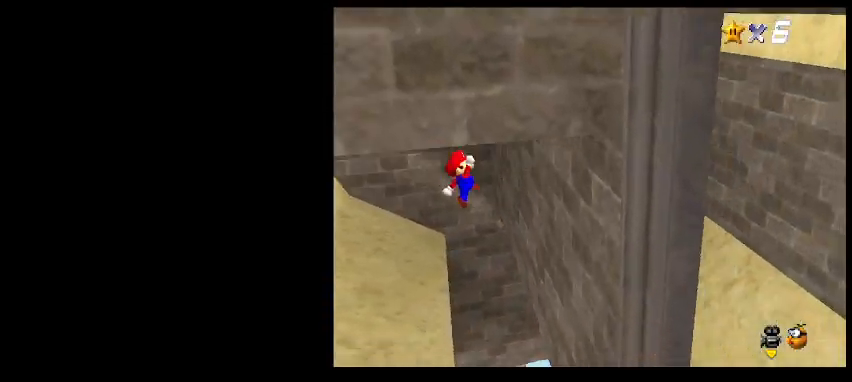
{"keys": ["right", "x"], "events": [[233, "left", "up"], [433, "x", "down"], [467, "right", "down"]]}
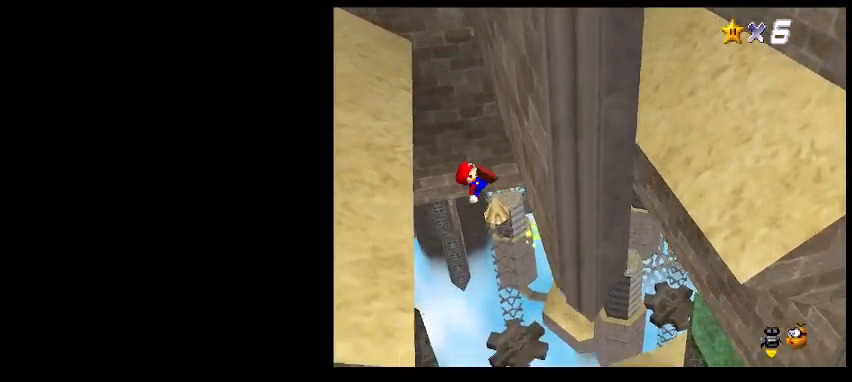
{"keys": ["right"], "events": [[33, "x", "up"]]}
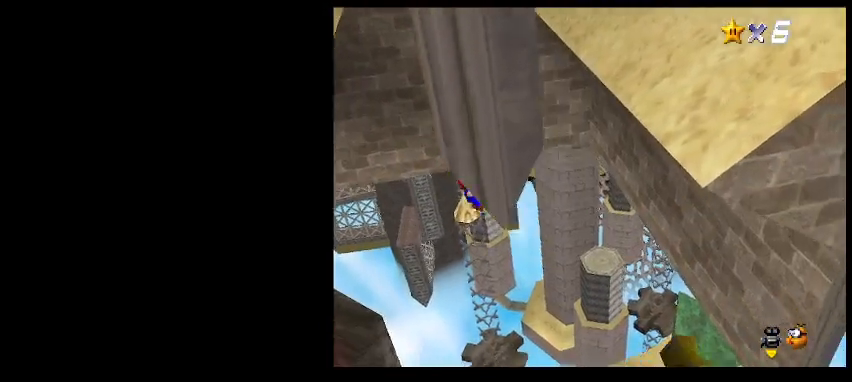
{"keys": [], "events": [[33, "return", "down"], [133, "return", "up"], [133, "right", "up"], [267, "left", "down"], [433, "left", "up"]]}
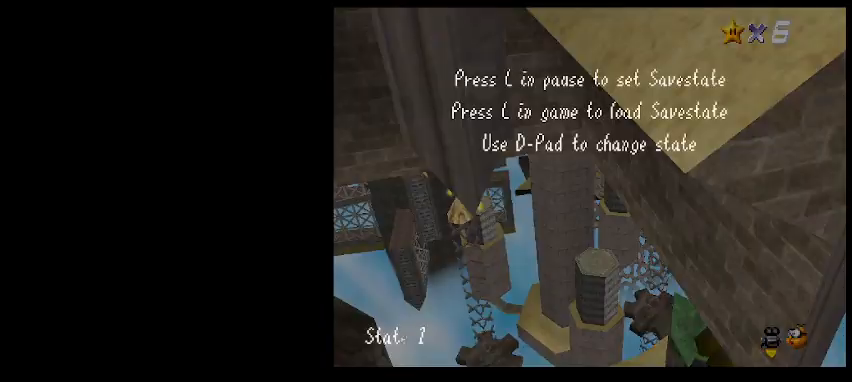
{"keys": ["shift_l"], "events": [[467, "shift_l", "down"]]}
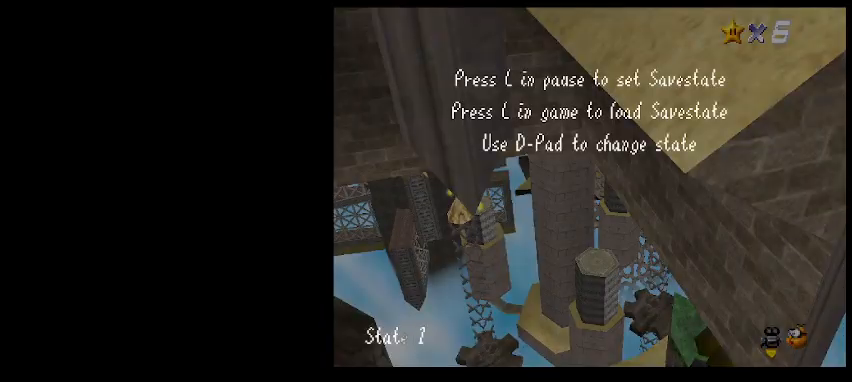
{"keys": ["left"], "events": [[67, "shift_l", "up"], [133, "left", "down"]]}
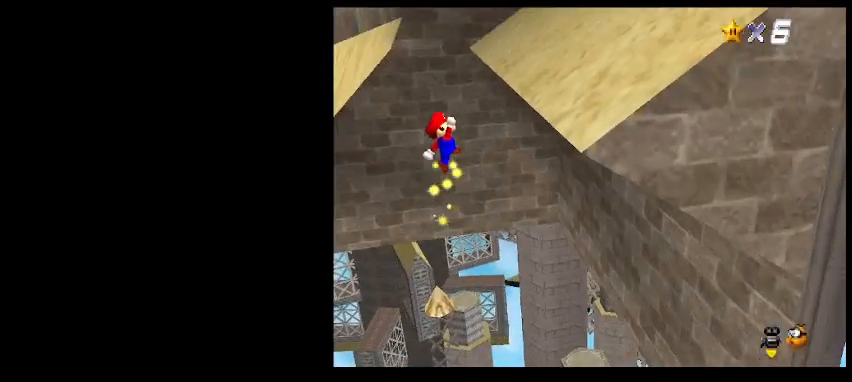
{"keys": [], "events": [[33, "left", "up"], [100, "right", "down"], [400, "right", "up"]]}
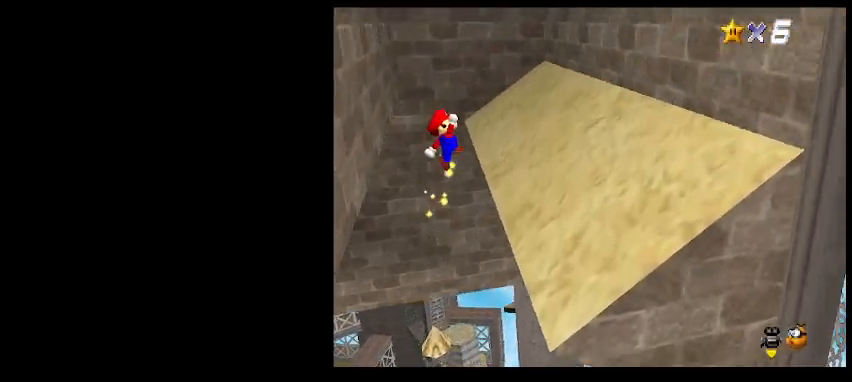
{"keys": [], "events": [[233, "right", "down"], [367, "right", "up"]]}
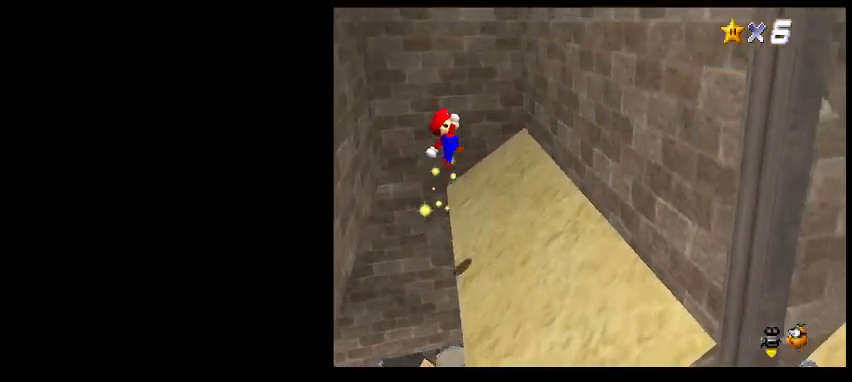
{"keys": [], "events": [[33, "right", "down"], [100, "right", "up"]]}
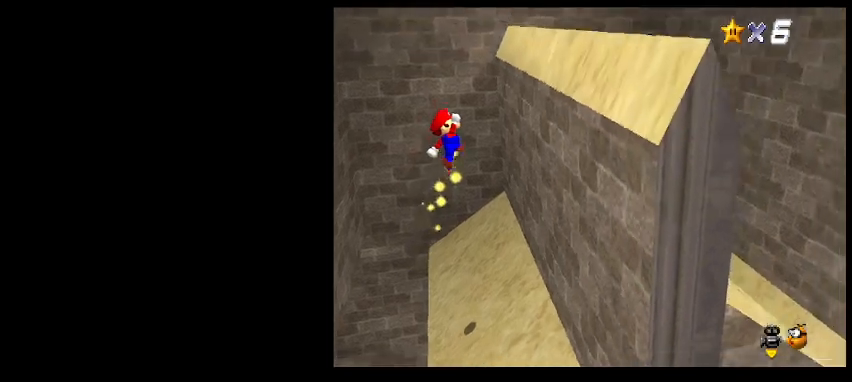
{"keys": ["right"], "events": [[233, "right", "down"]]}
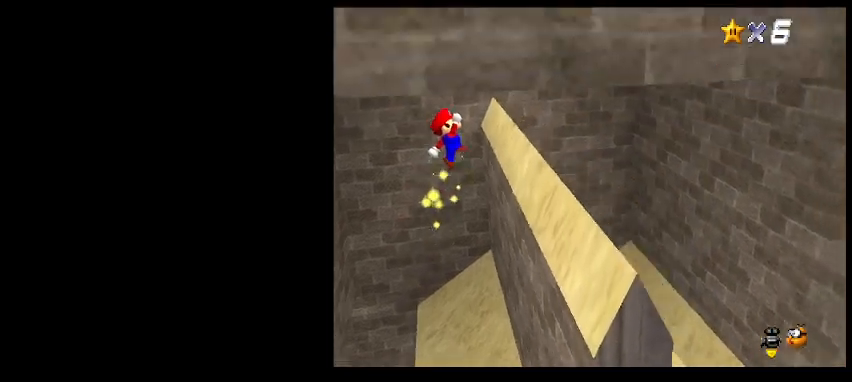
{"keys": ["right", "x"], "events": [[500, "x", "down"]]}
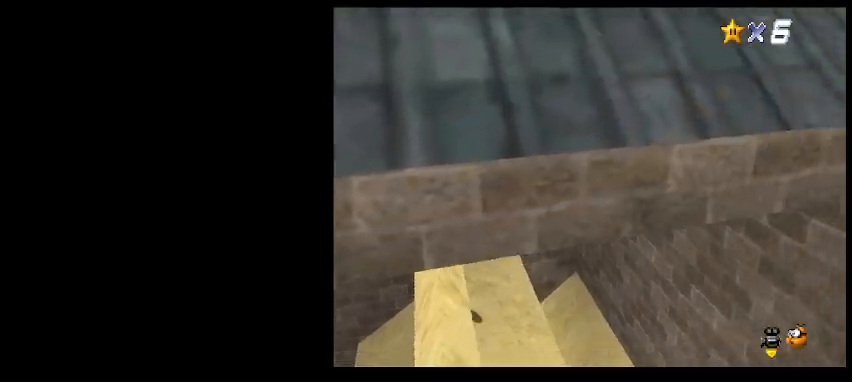
{"keys": ["left"], "events": [[100, "right", "up"], [100, "x", "up"], [133, "left", "down"]]}
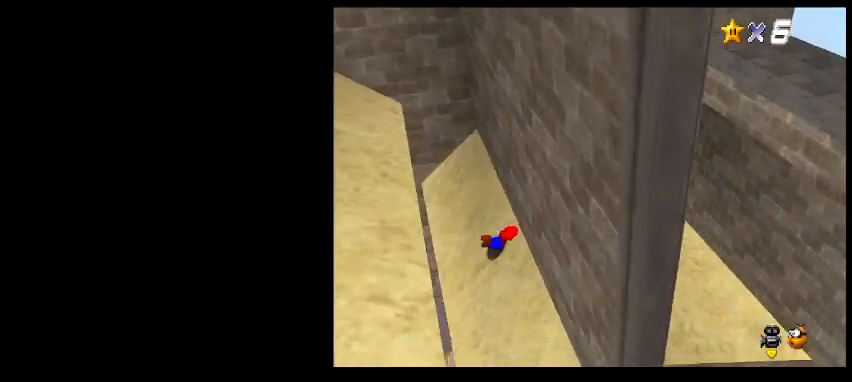
{"keys": [], "events": [[233, "shift_l", "down"], [267, "left", "up"], [333, "shift_l", "up"]]}
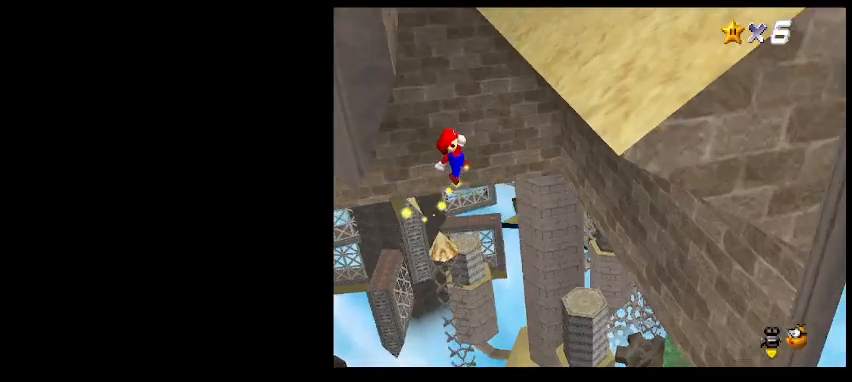
{"keys": ["left"], "events": [[33, "right", "down"], [133, "right", "up"], [233, "right", "down"], [267, "right", "up"], [300, "left", "down"]]}
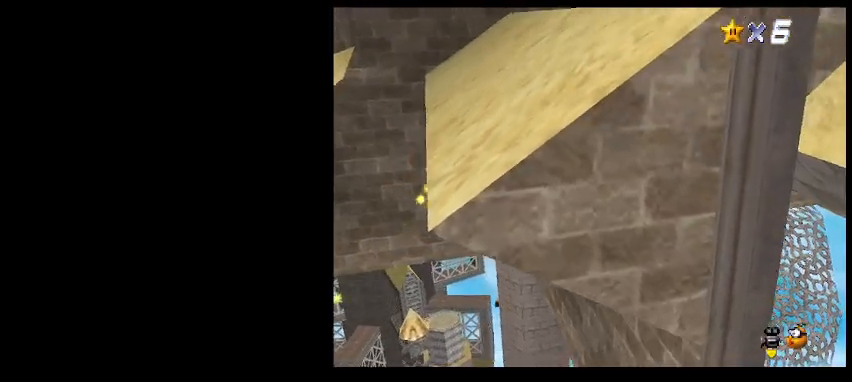
{"keys": [], "events": [[133, "left", "up"], [433, "shift_l", "down"], [500, "shift_l", "up"]]}
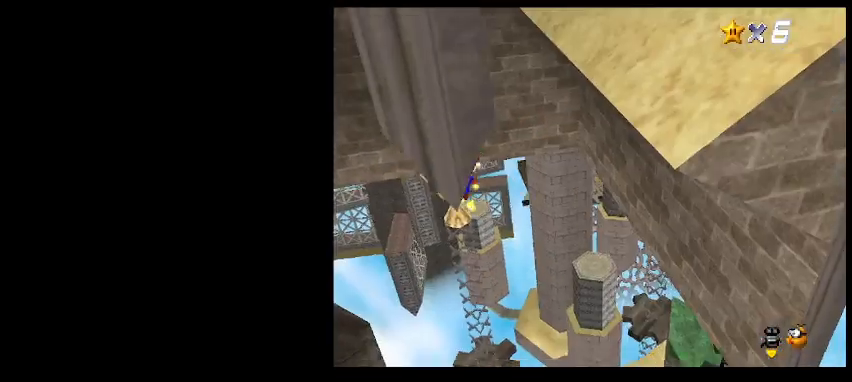
{"keys": ["left"], "events": [[300, "left", "down"]]}